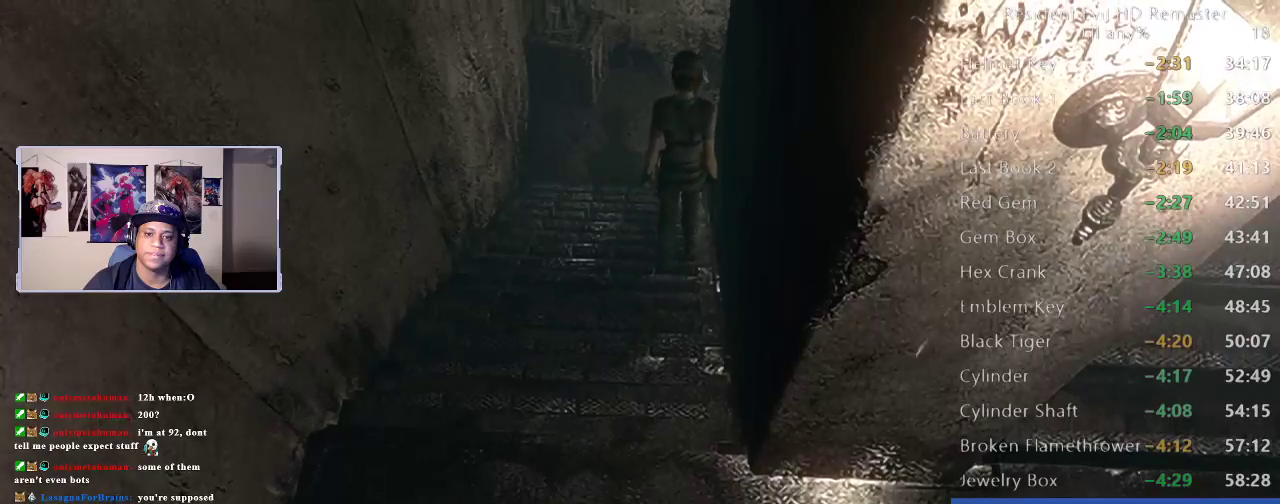
Gameplay with a controller (Xbox layout); each line is a JSON object with the inputs held at the frame after it. "events" lists button and stick changes between this image and that frame as [ms after this image, input, new state], when the widget could be followed in between.
{"buttons": ["DPAD_UP"], "left_stick": "center", "right_stick": "down-left"}
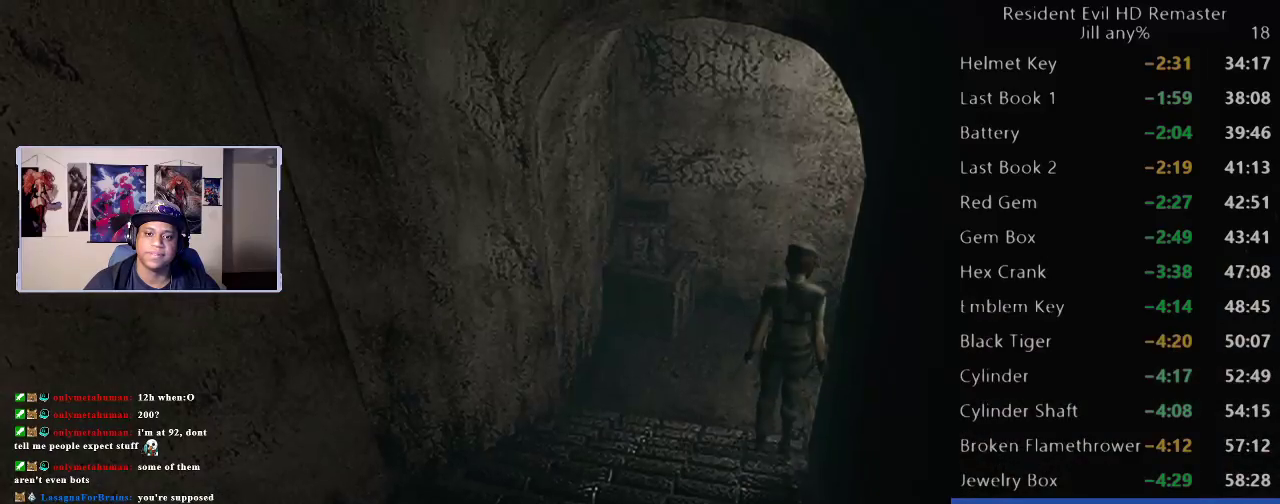
{"buttons": [], "left_stick": "up-right", "right_stick": "center"}
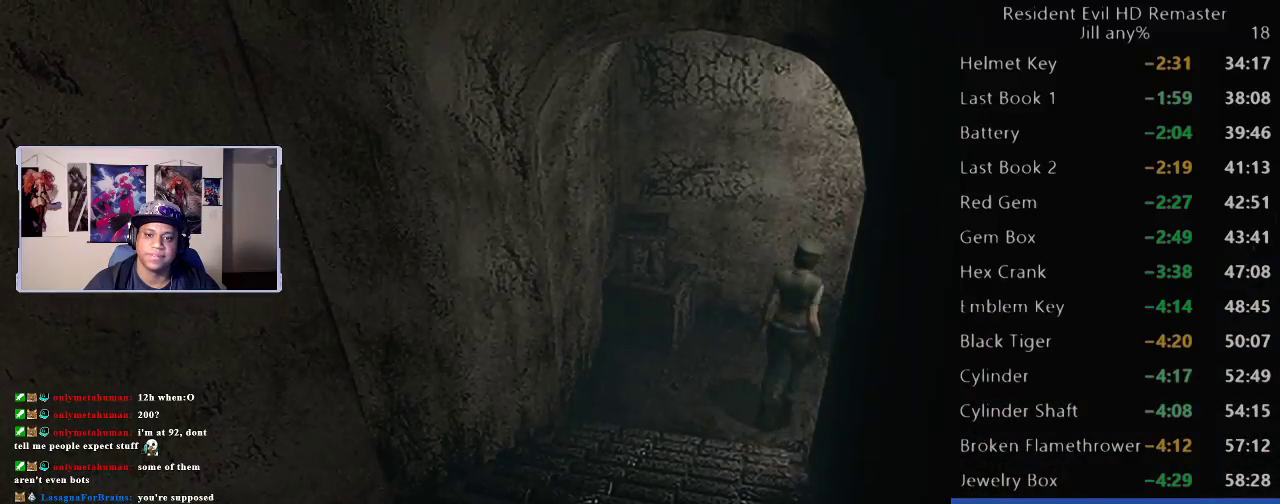
{"buttons": [], "left_stick": "right", "right_stick": "center", "events": [[367, "left_stick", "right"]]}
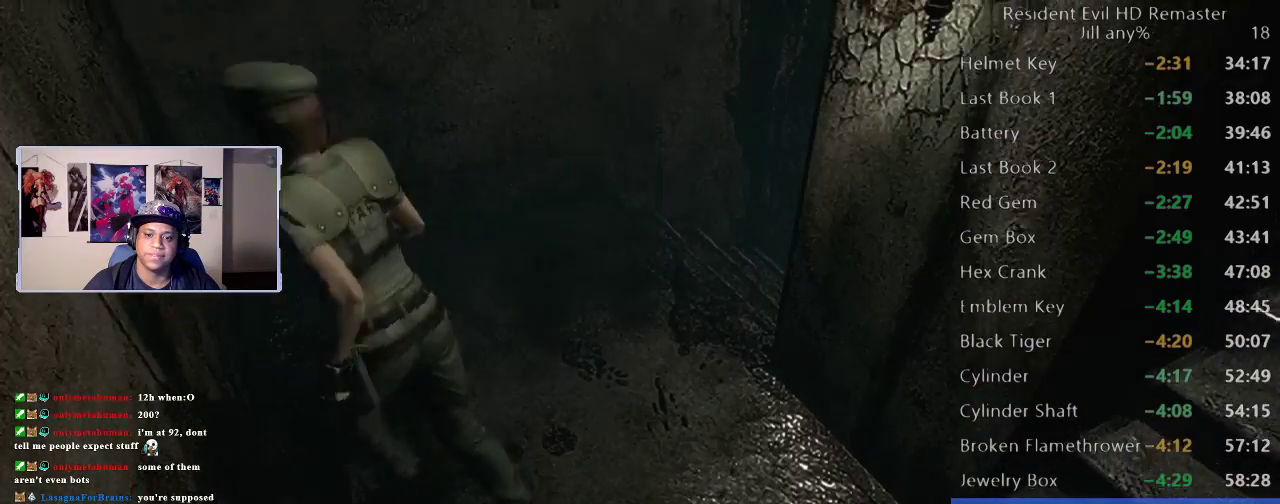
{"buttons": [], "left_stick": "up-right", "right_stick": "center", "events": [[117, "left_stick", "up-right"]]}
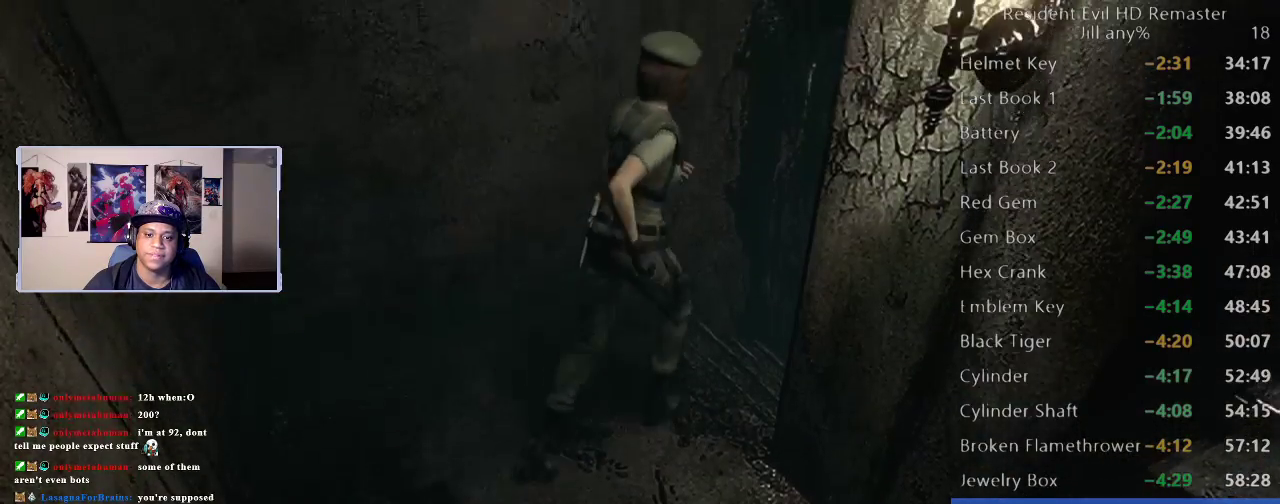
{"buttons": ["DPAD_UP"], "left_stick": "center", "right_stick": "up-left", "events": [[117, "right_stick", "right"], [133, "left_stick", "center"], [183, "DPAD_RIGHT", "down"], [183, "DPAD_UP", "down"], [183, "right_stick", "down"], [250, "DPAD_RIGHT", "up"], [250, "right_stick", "left"], [317, "right_stick", "center"], [367, "right_stick", "down-right"], [467, "right_stick", "up-left"]]}